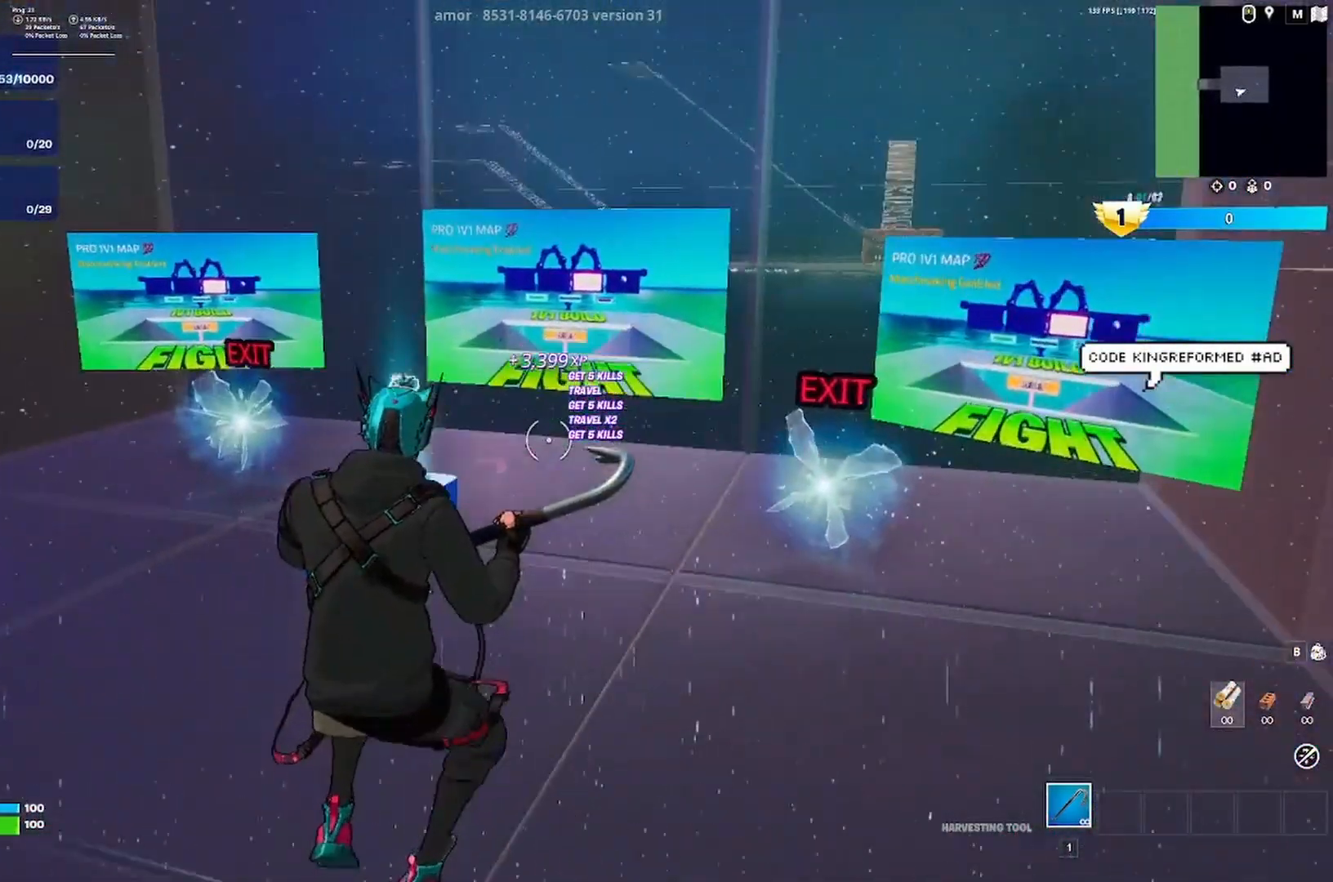
Gameplay with keyboard; each line is a JSON object with the keys held at the frame after it. "events" lists presses ("down") and releases ("up") of "a", "ctrl", "d", "e", "q", "s", "shift", "space" and "w" between this image and that frame as [ms after this image, input, new state], when the widget could be followed in between. No other keys are recorded. Mouse input is not recorded.
{"keys": ["a", "w"], "events": []}
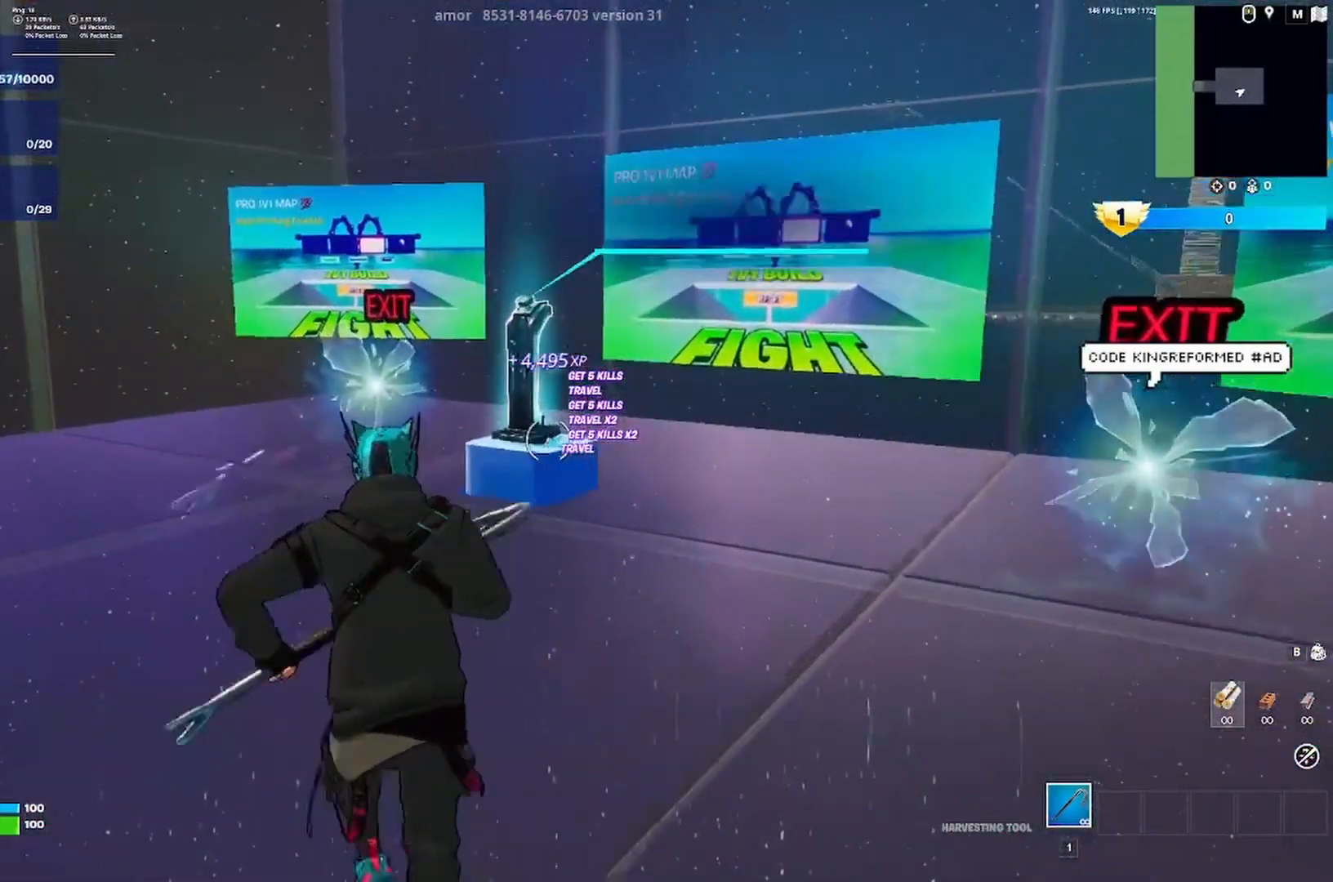
{"keys": ["a", "w"], "events": []}
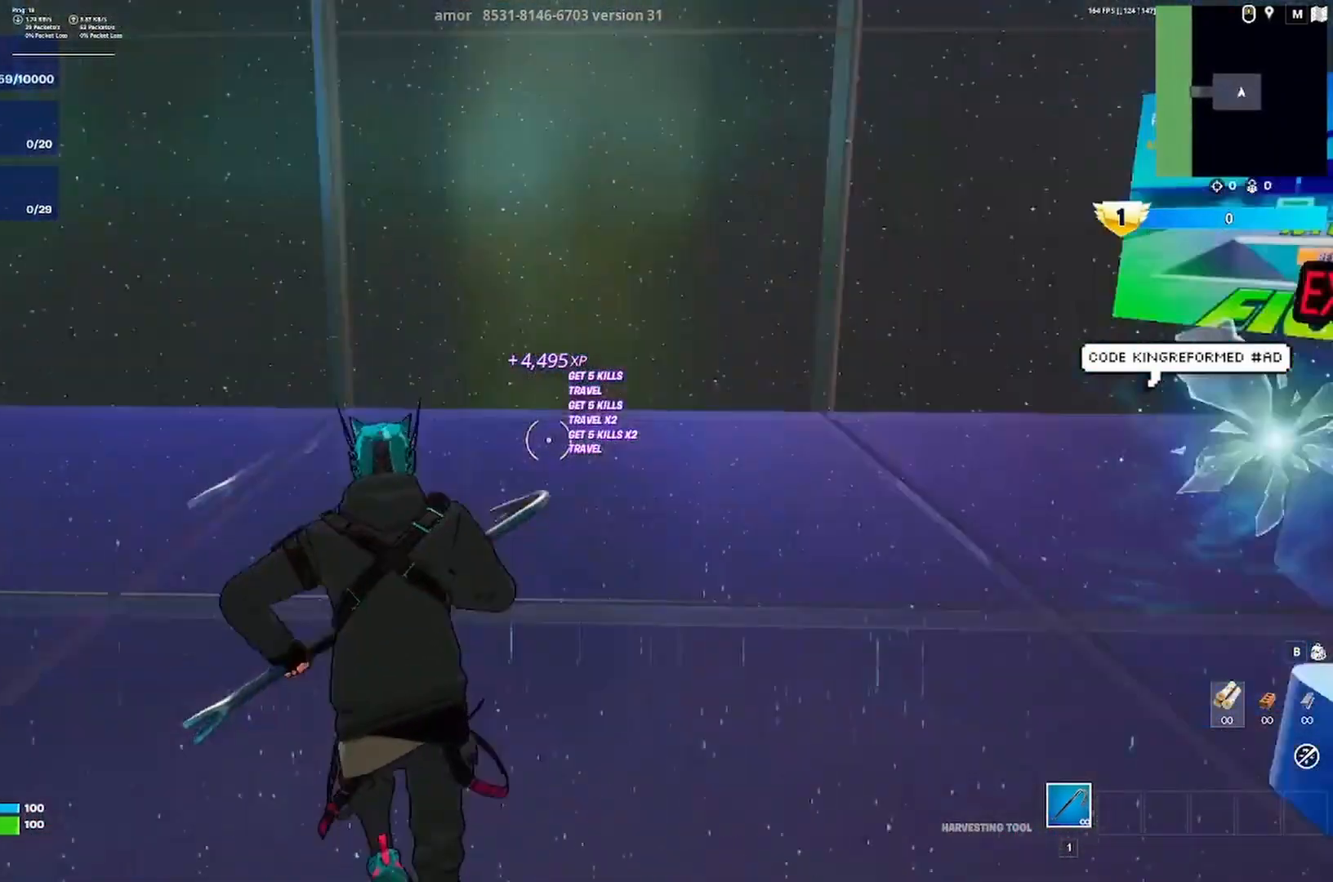
{"keys": ["ctrl", "w"], "events": [[183, "a", "up"], [483, "ctrl", "down"]]}
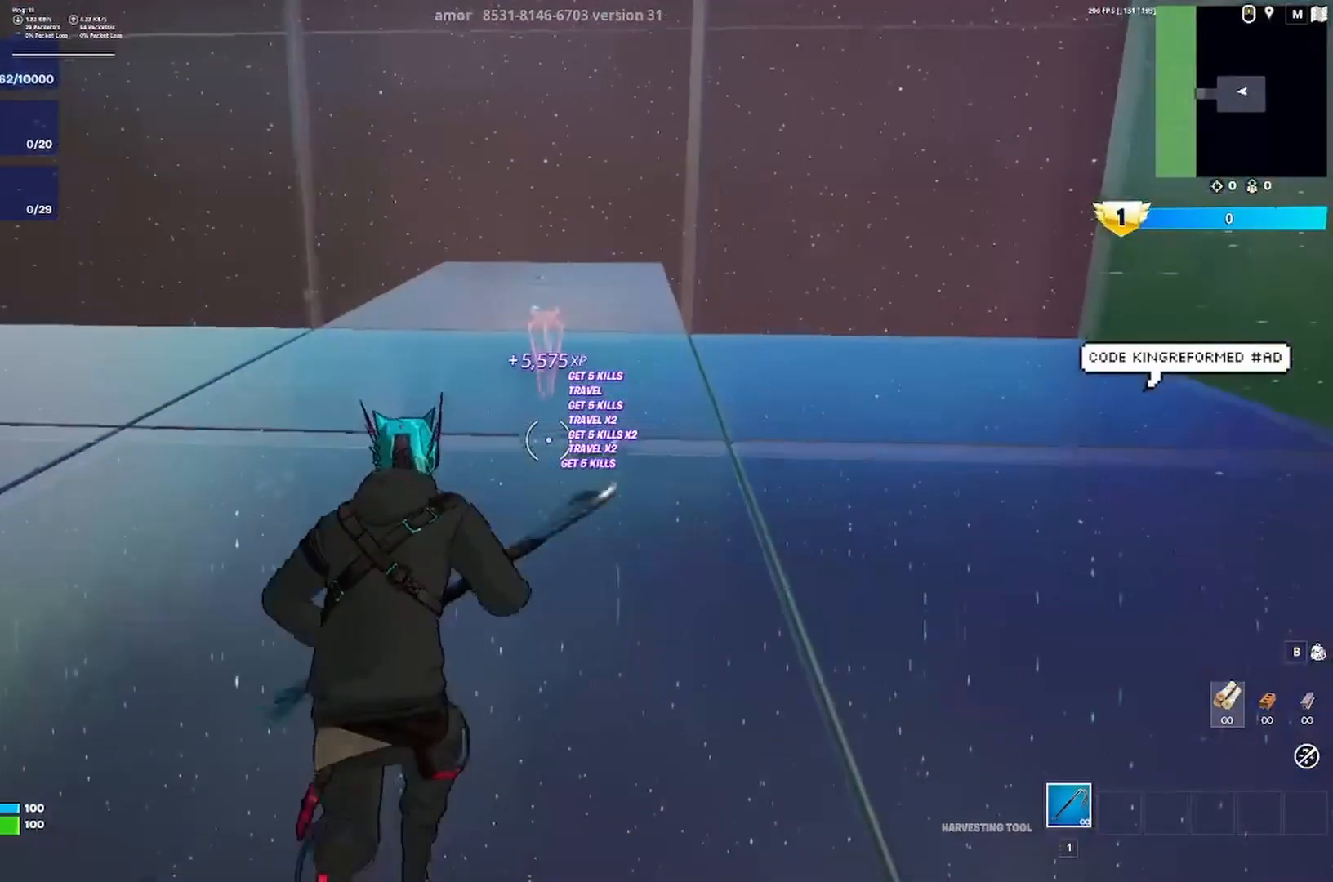
{"keys": ["d", "w"], "events": [[50, "ctrl", "up"], [150, "ctrl", "down"], [283, "ctrl", "up"], [450, "d", "down"]]}
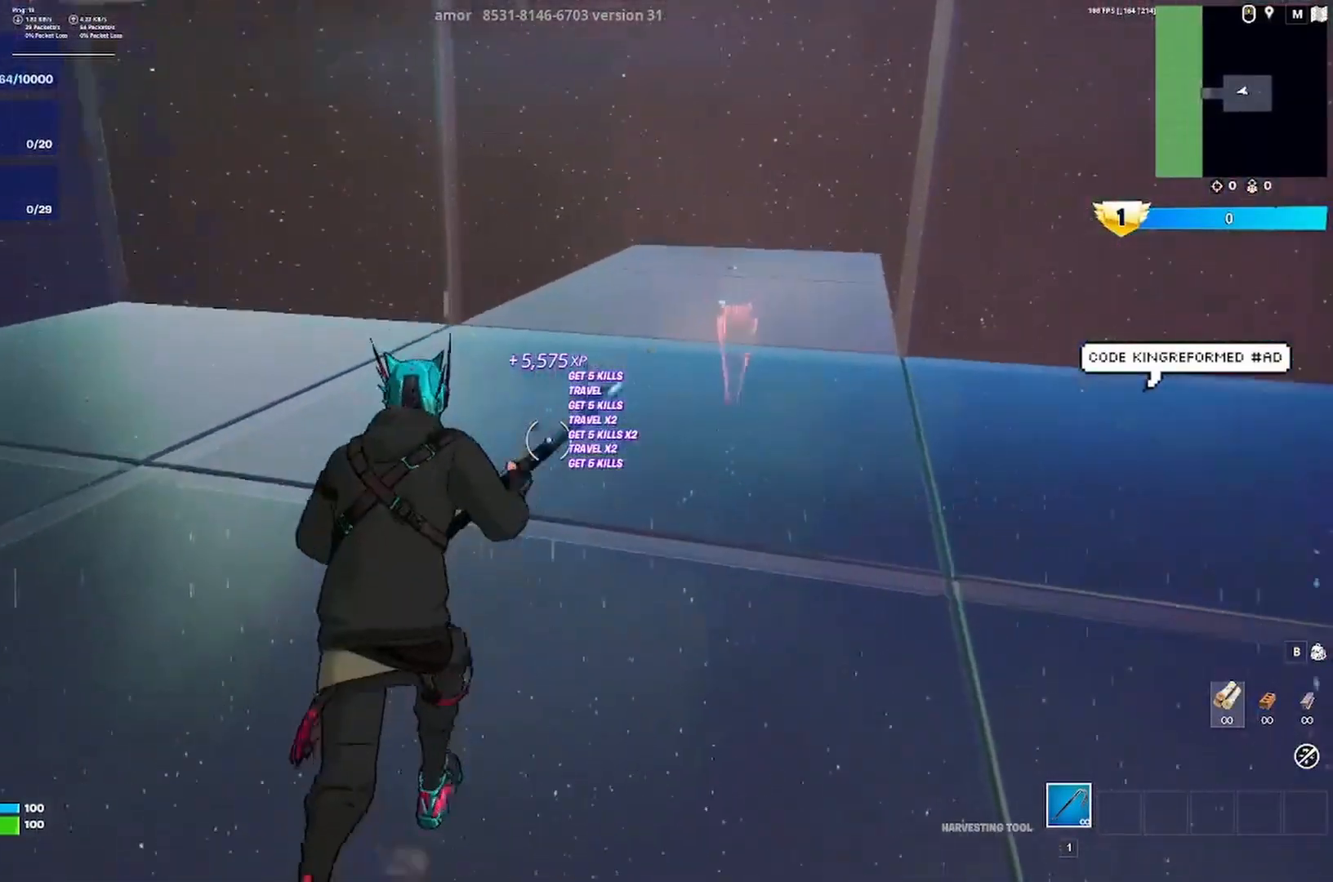
{"keys": ["d", "w"], "events": []}
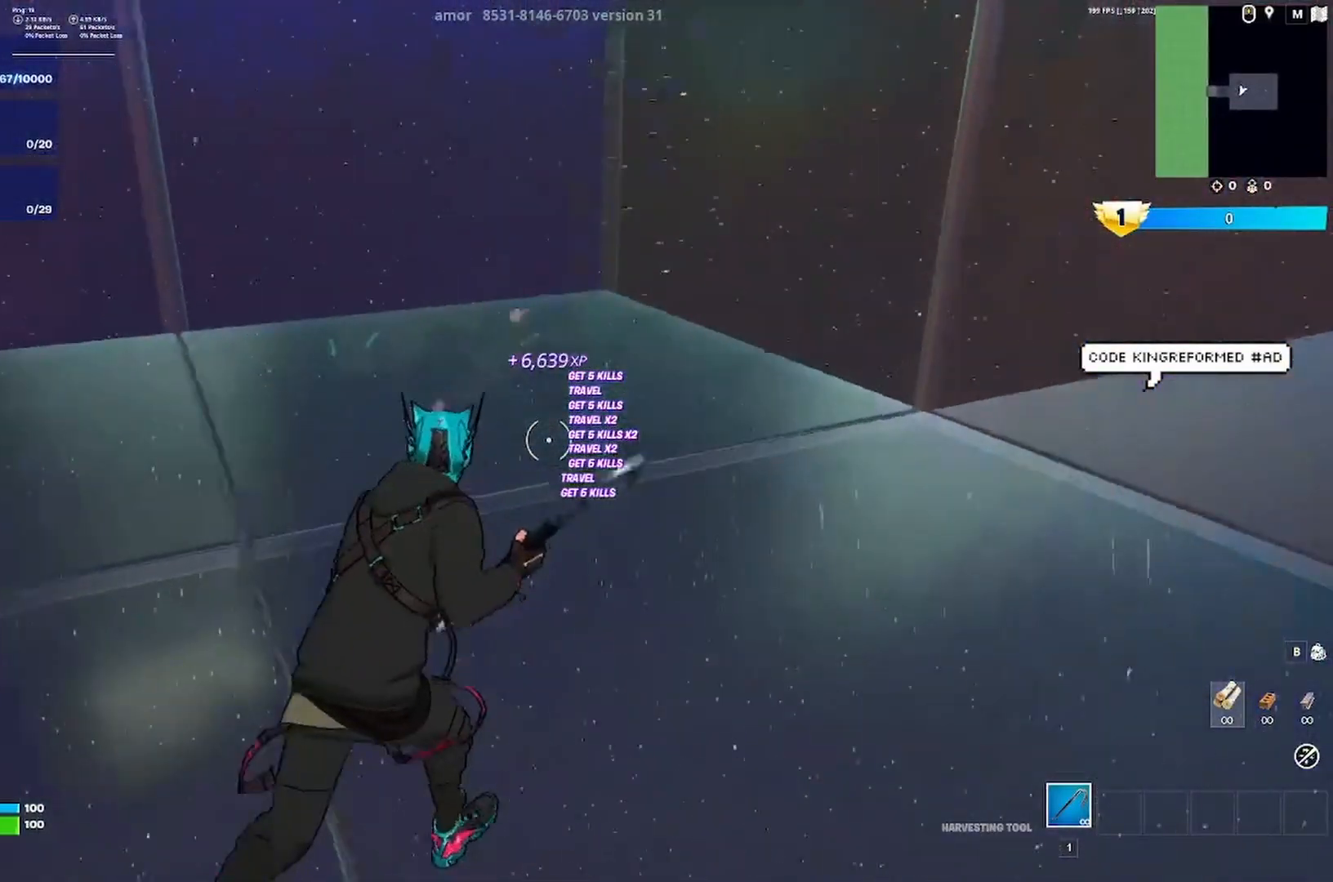
{"keys": ["w"], "events": [[450, "d", "up"]]}
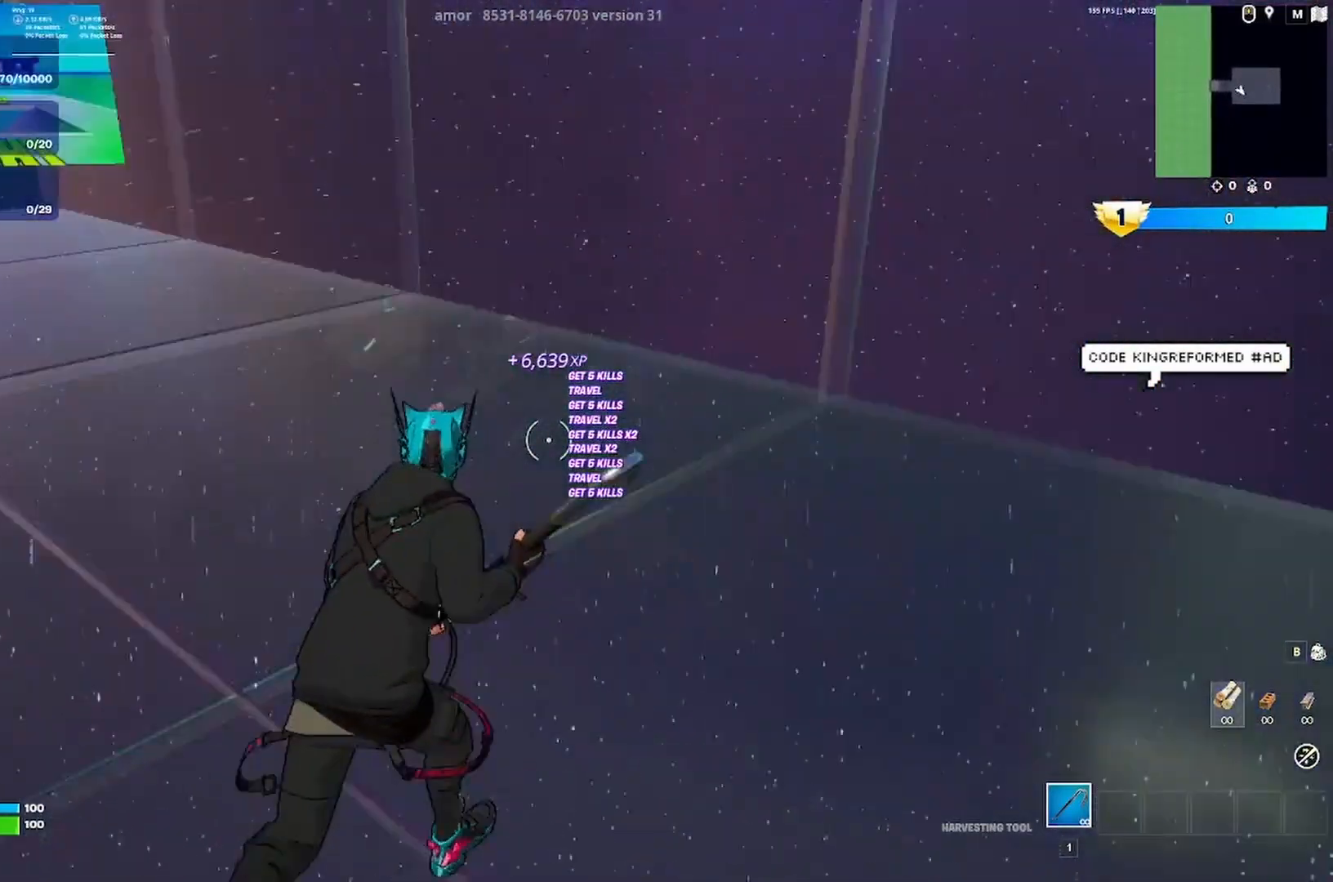
{"keys": ["a", "w"], "events": [[183, "a", "down"]]}
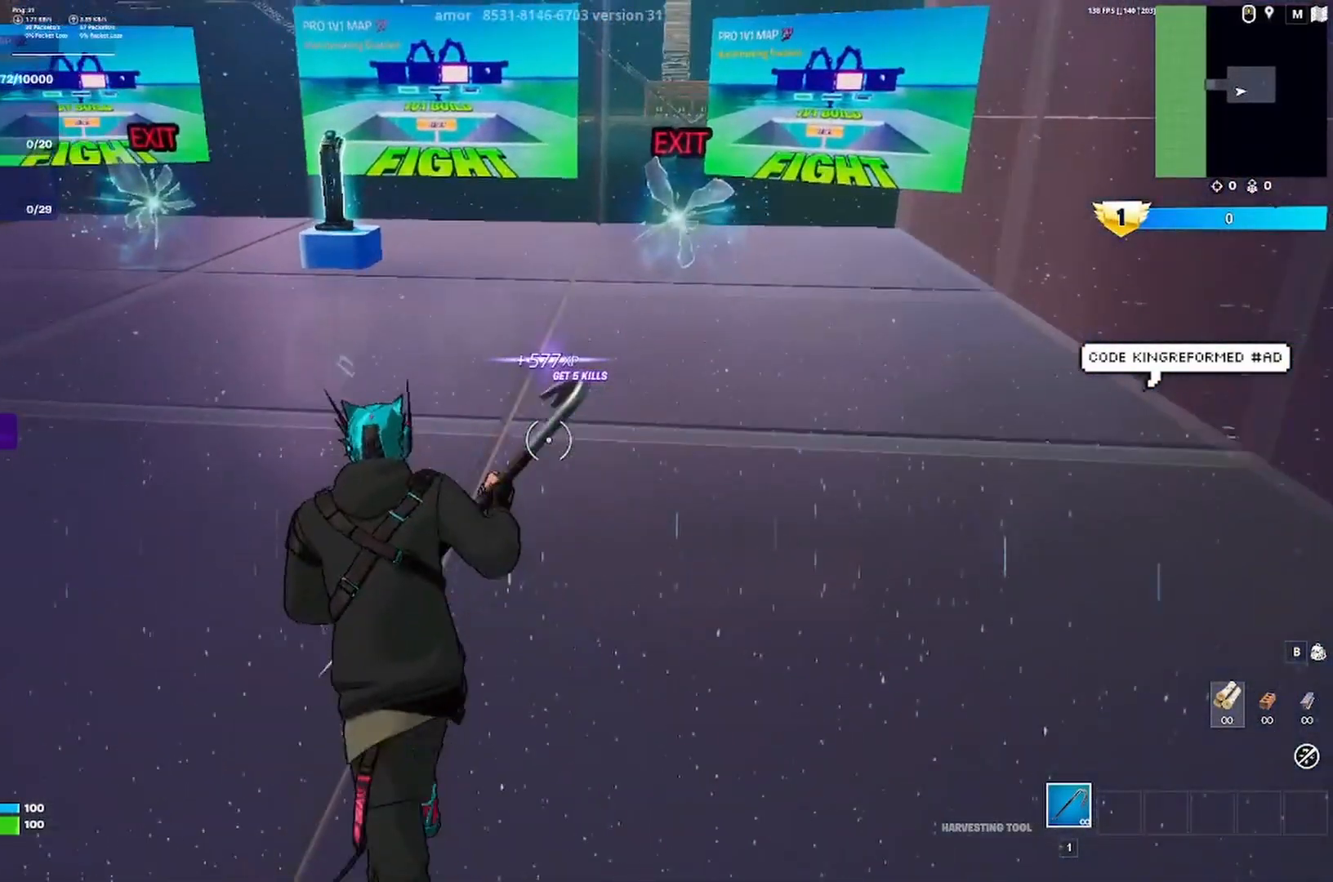
{"keys": ["a", "w"], "events": []}
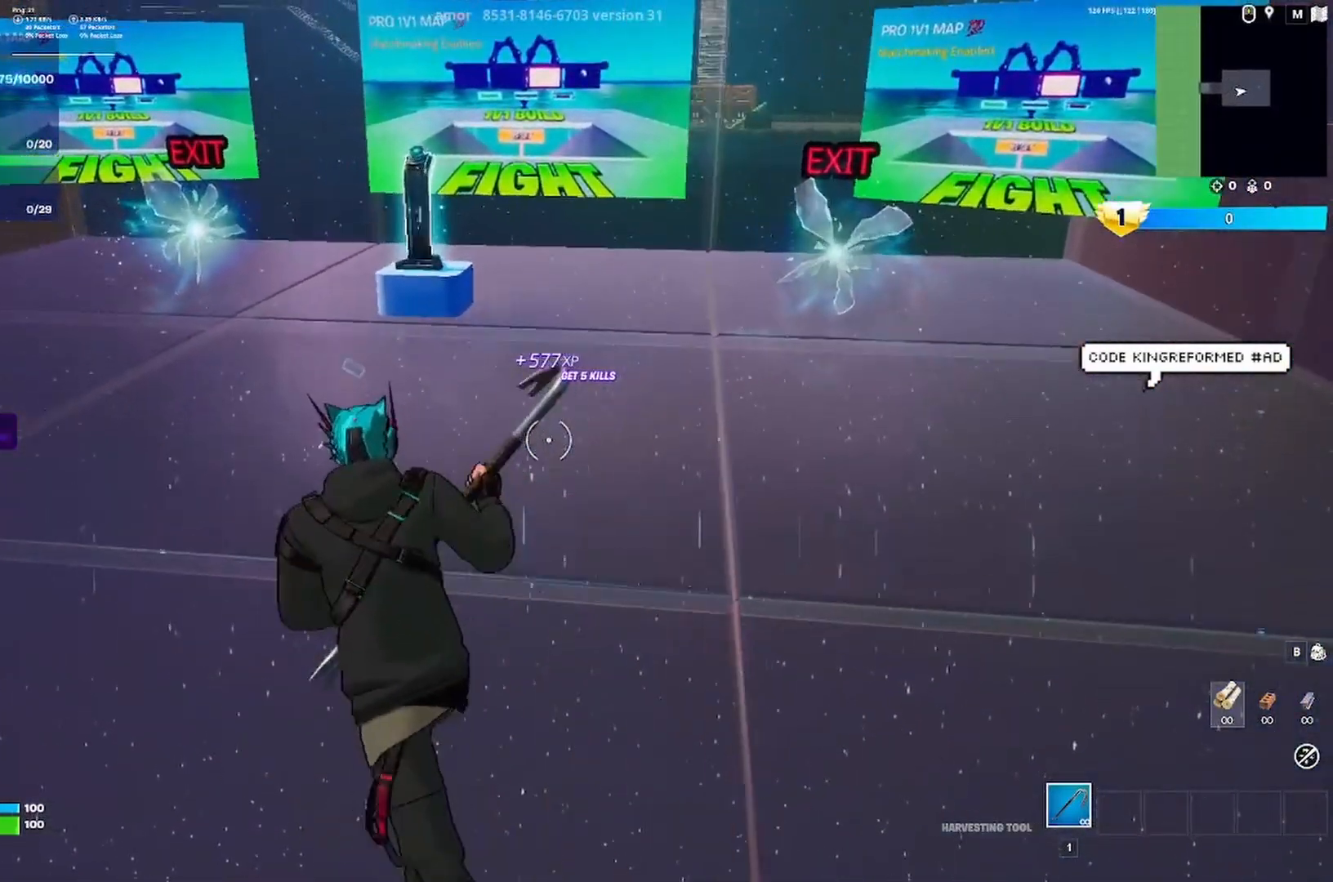
{"keys": ["w"], "events": [[283, "a", "up"]]}
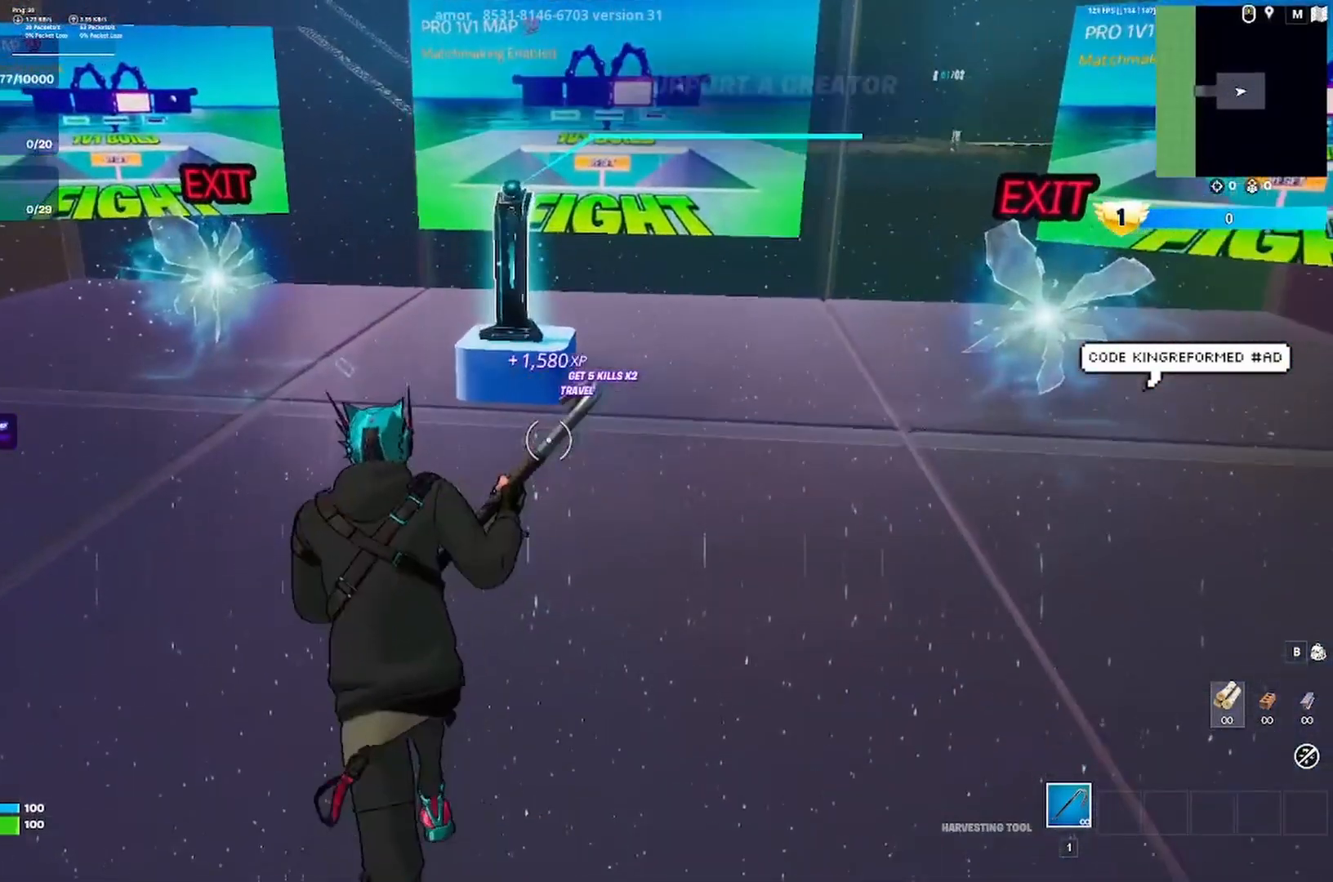
{"keys": ["a", "w"], "events": [[117, "a", "down"]]}
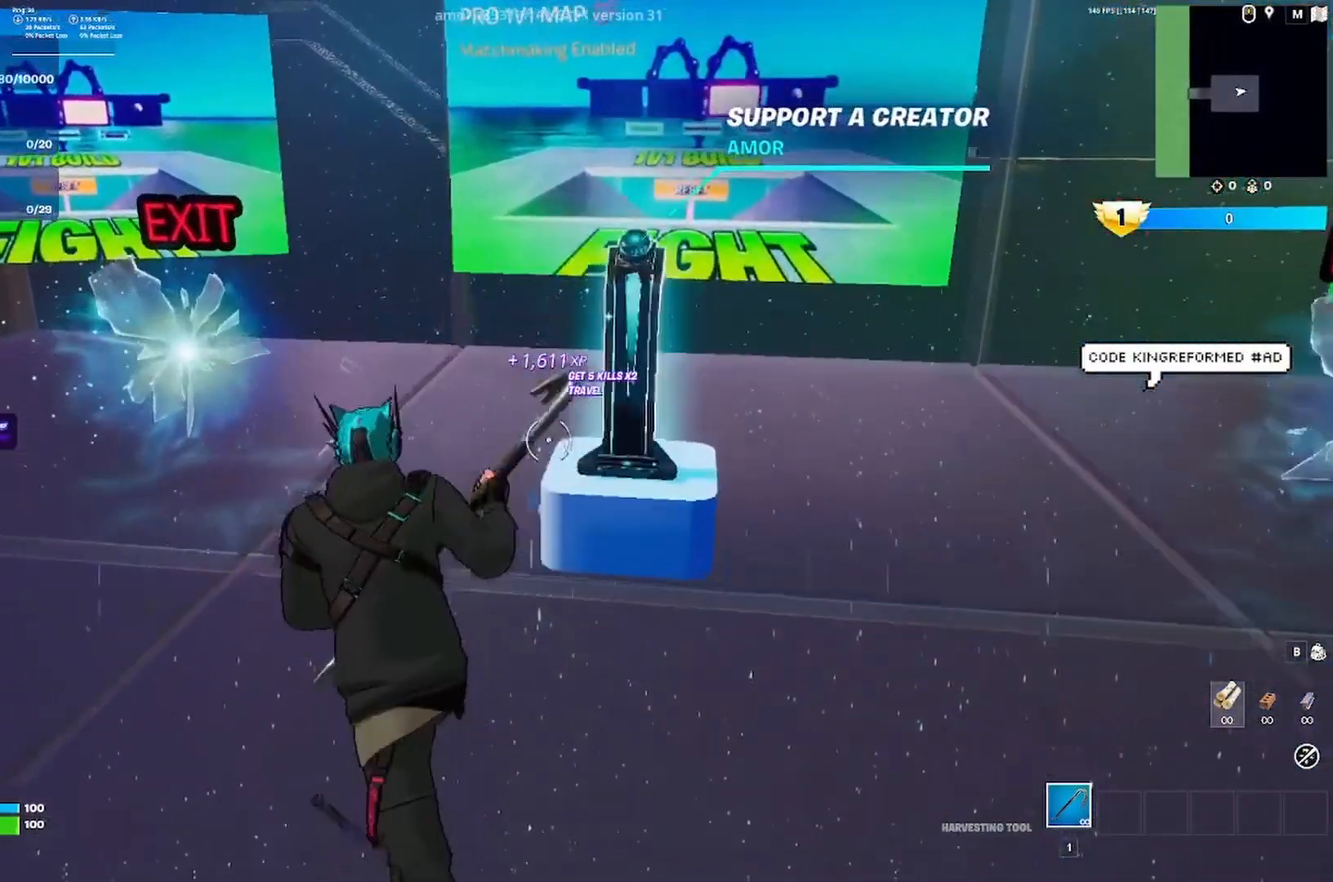
{"keys": ["a"], "events": [[50, "w", "up"], [183, "s", "down"], [450, "s", "up"]]}
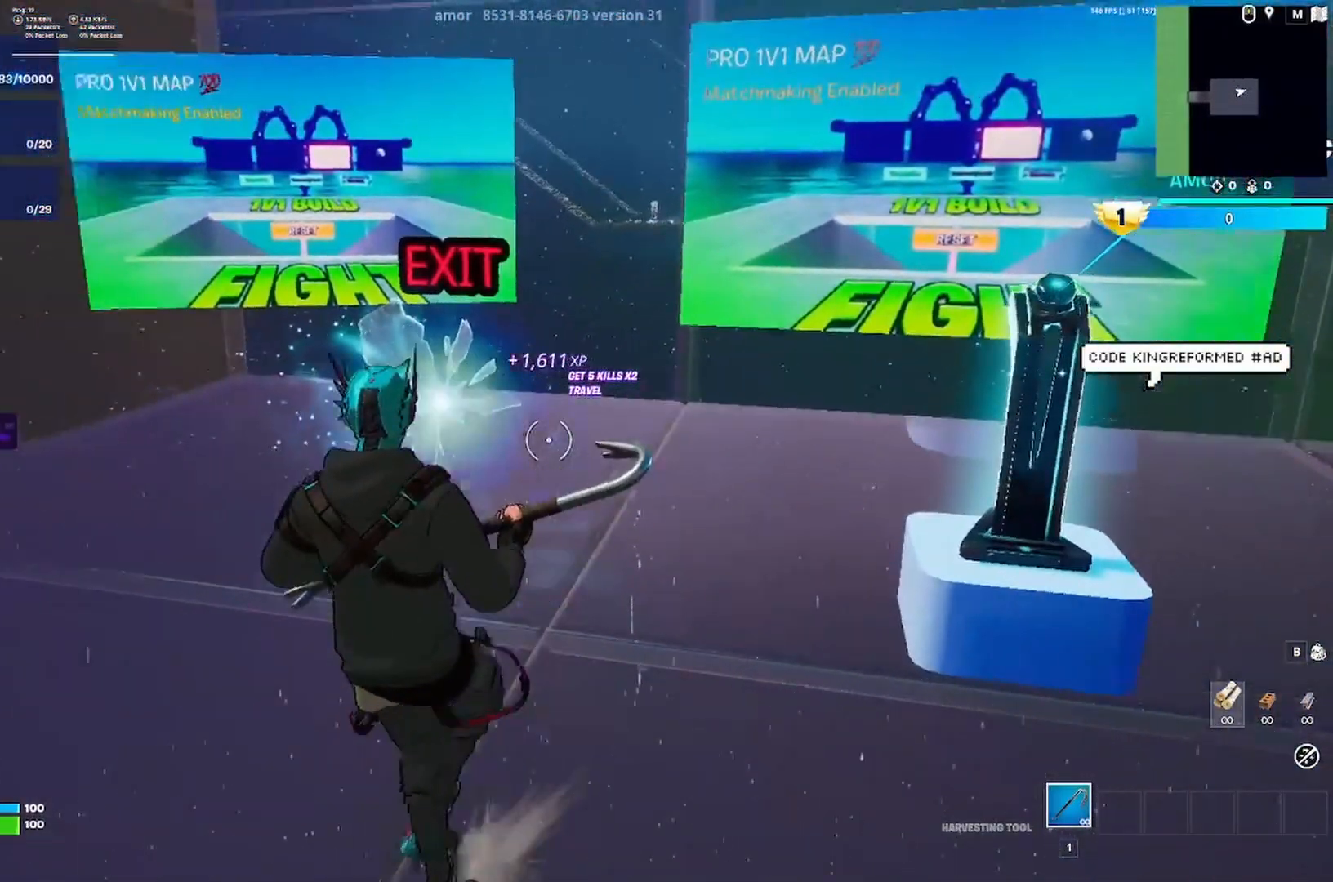
{"keys": ["d"], "events": [[183, "w", "down"], [350, "a", "up"], [383, "d", "down"], [450, "w", "up"]]}
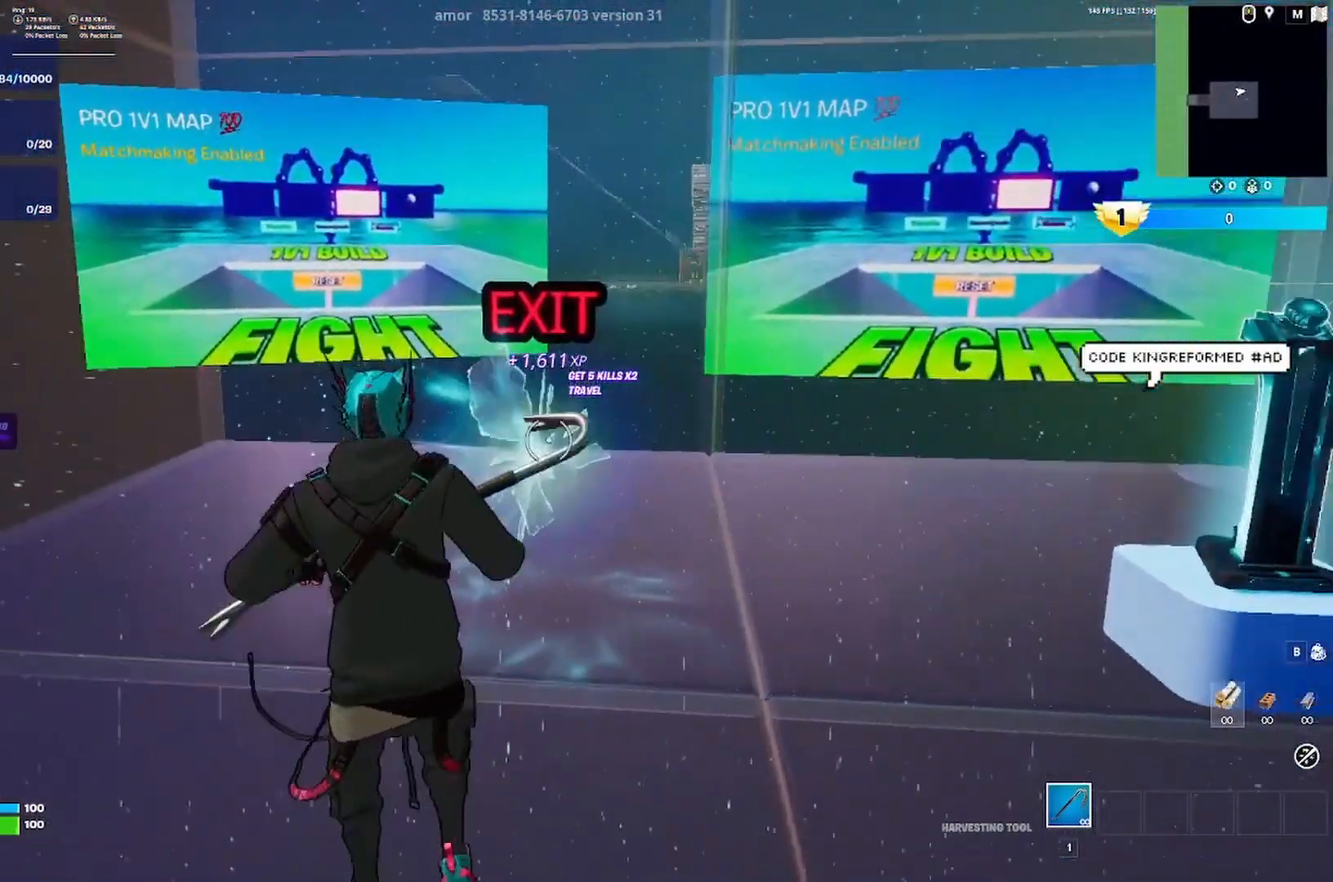
{"keys": ["d", "s"], "events": [[183, "s", "down"]]}
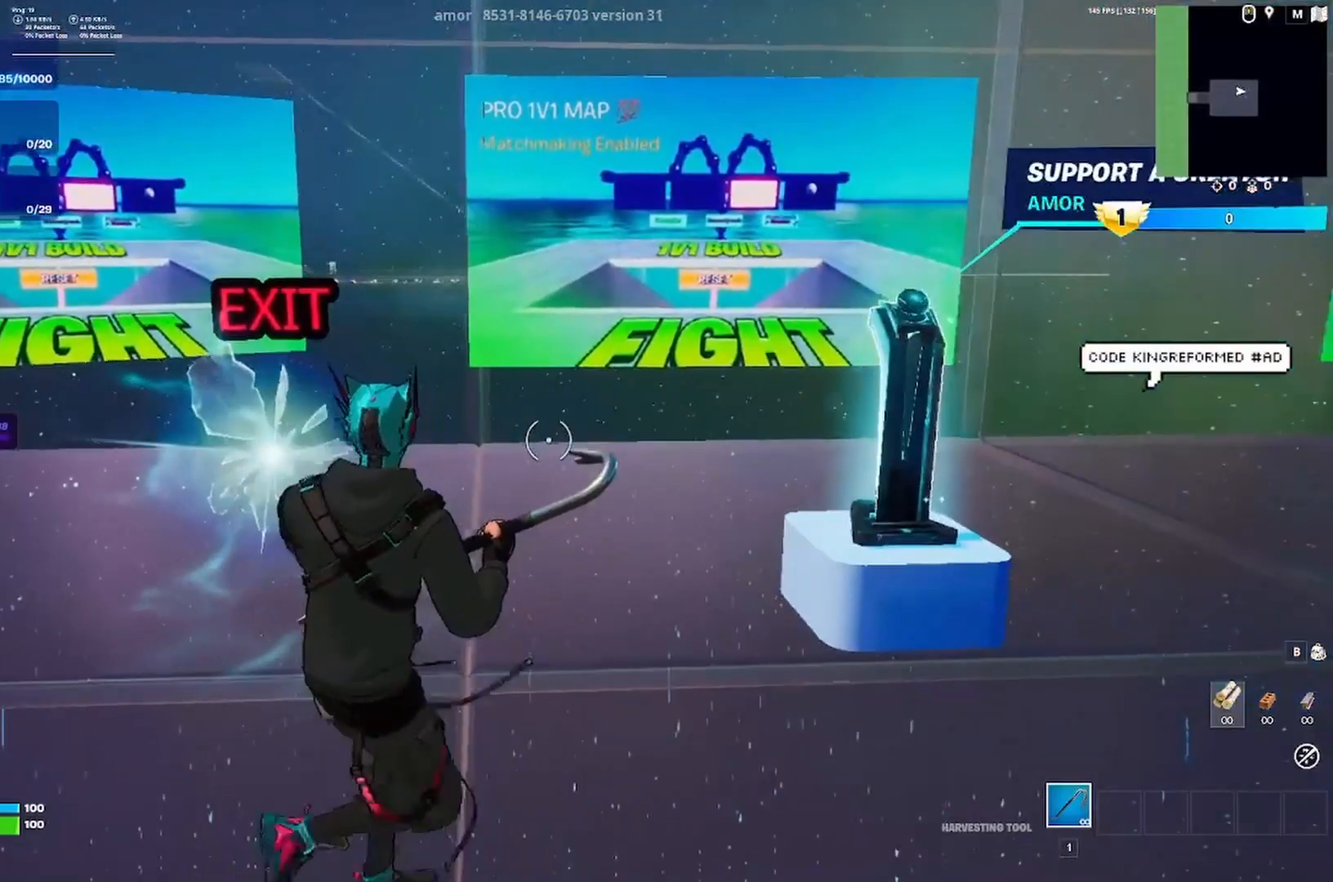
{"keys": ["d", "s"], "events": []}
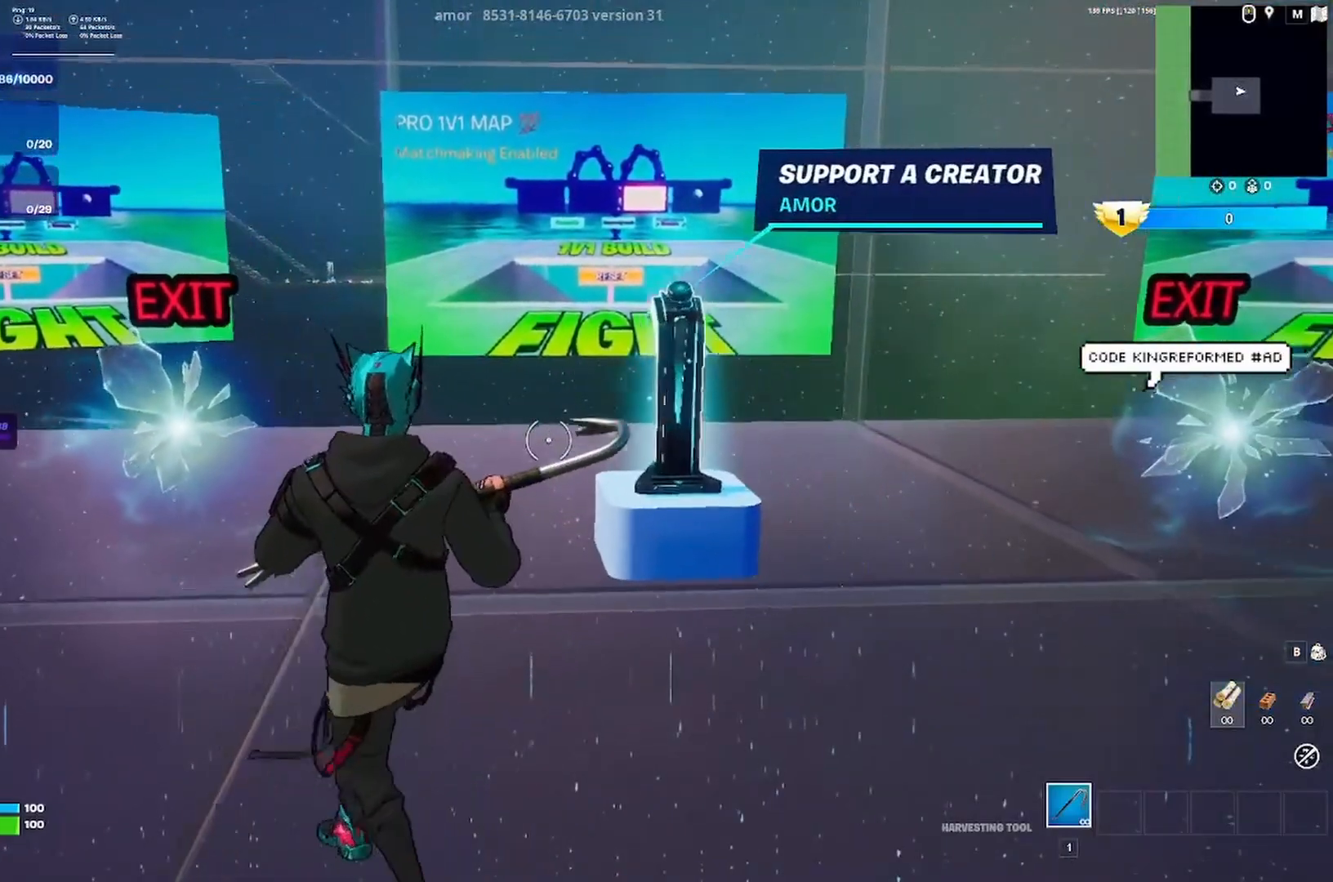
{"keys": ["d"], "events": [[117, "s", "up"]]}
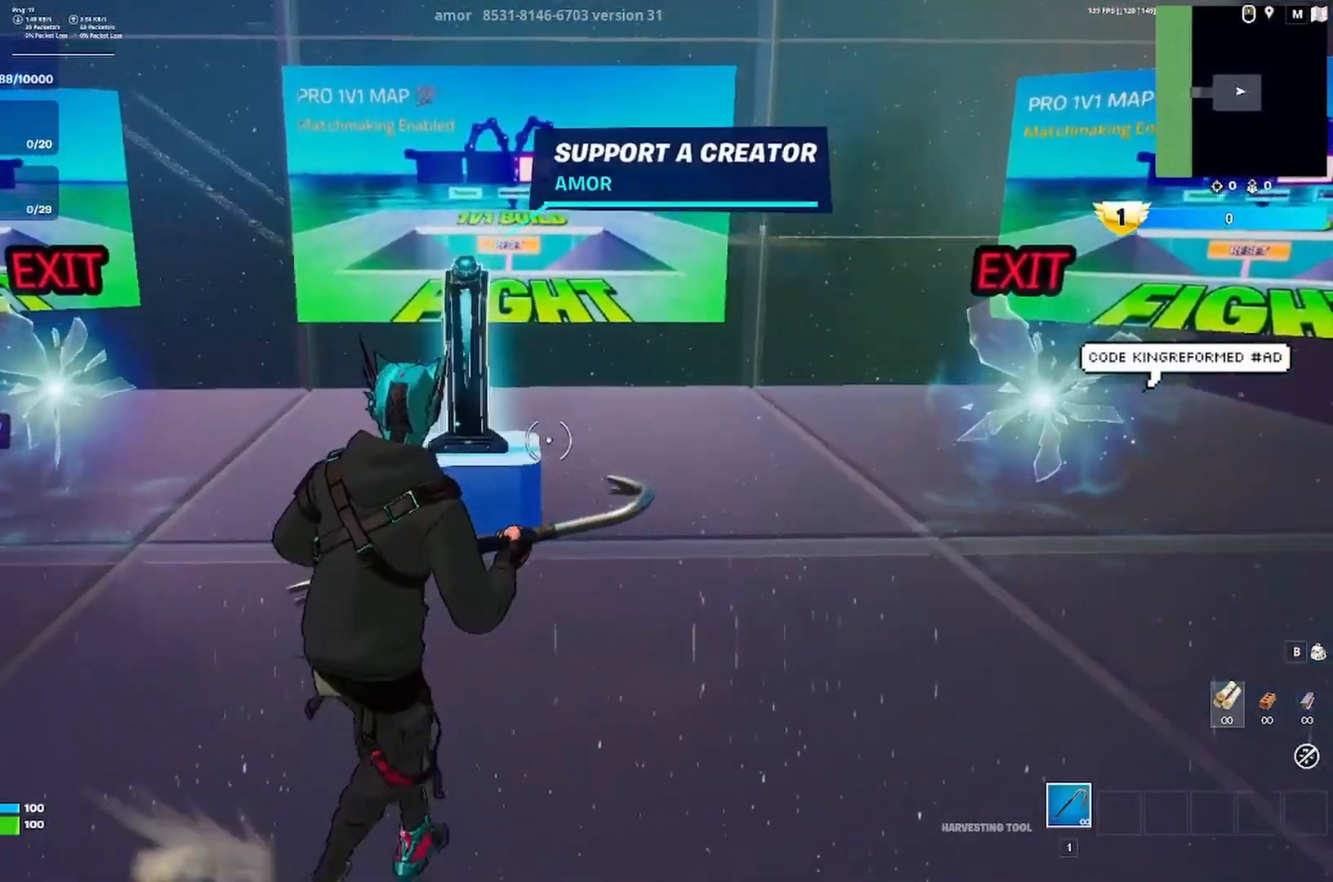
{"keys": ["a", "w"], "events": [[183, "a", "down"], [217, "d", "up"], [250, "w", "down"]]}
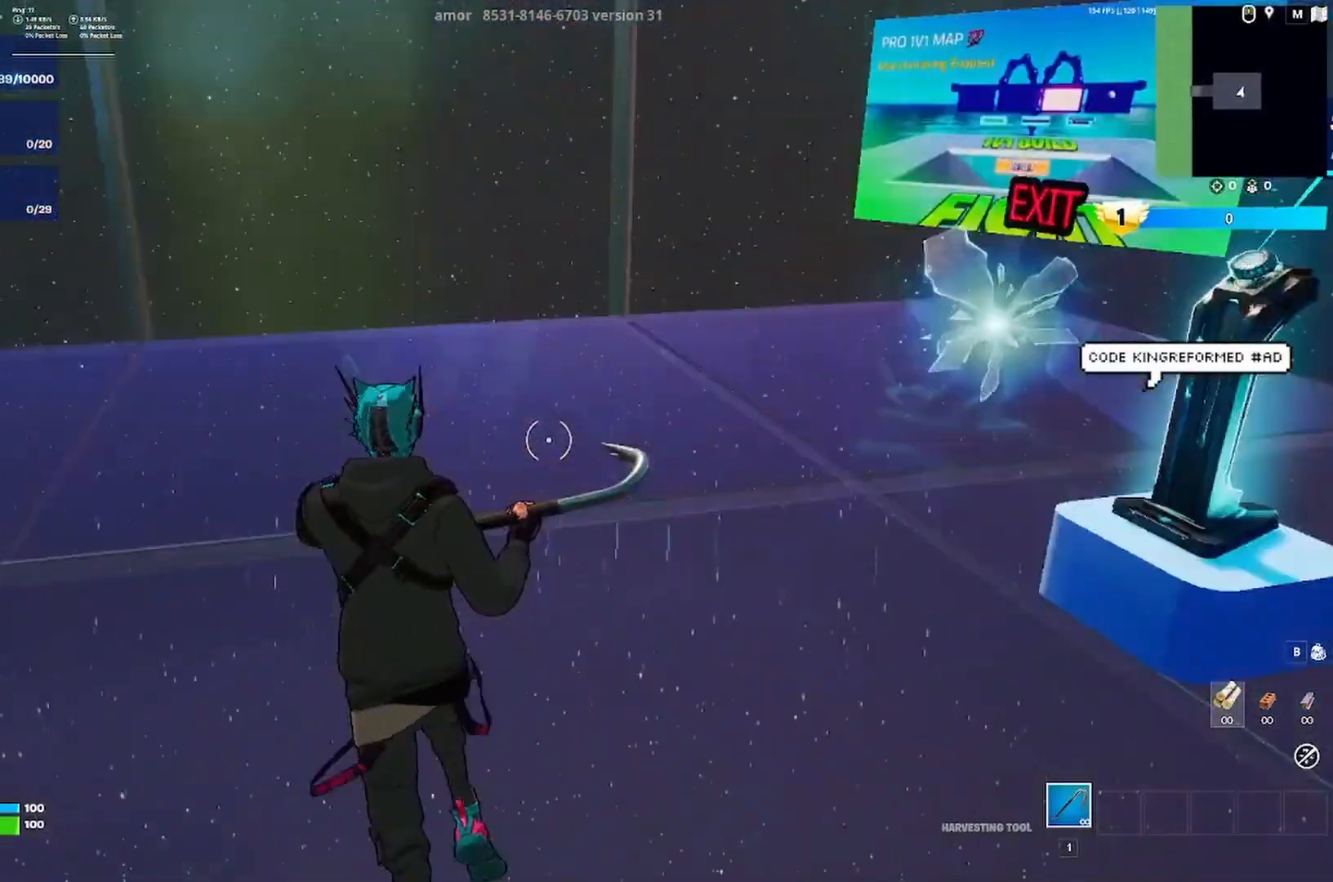
{"keys": ["d", "w"], "events": [[117, "a", "up"], [383, "d", "down"]]}
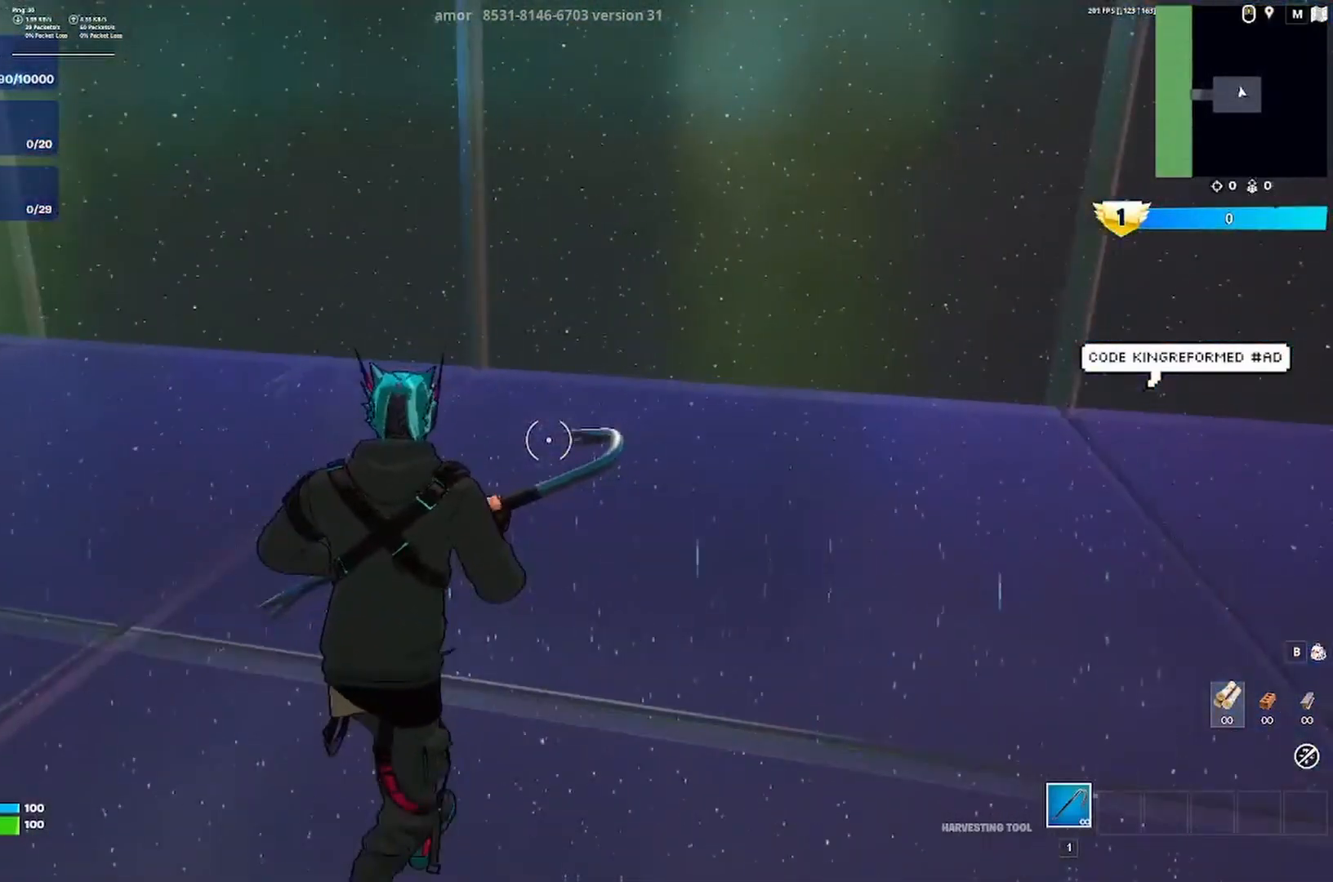
{"keys": ["a", "w"], "events": [[183, "d", "up"], [417, "a", "down"]]}
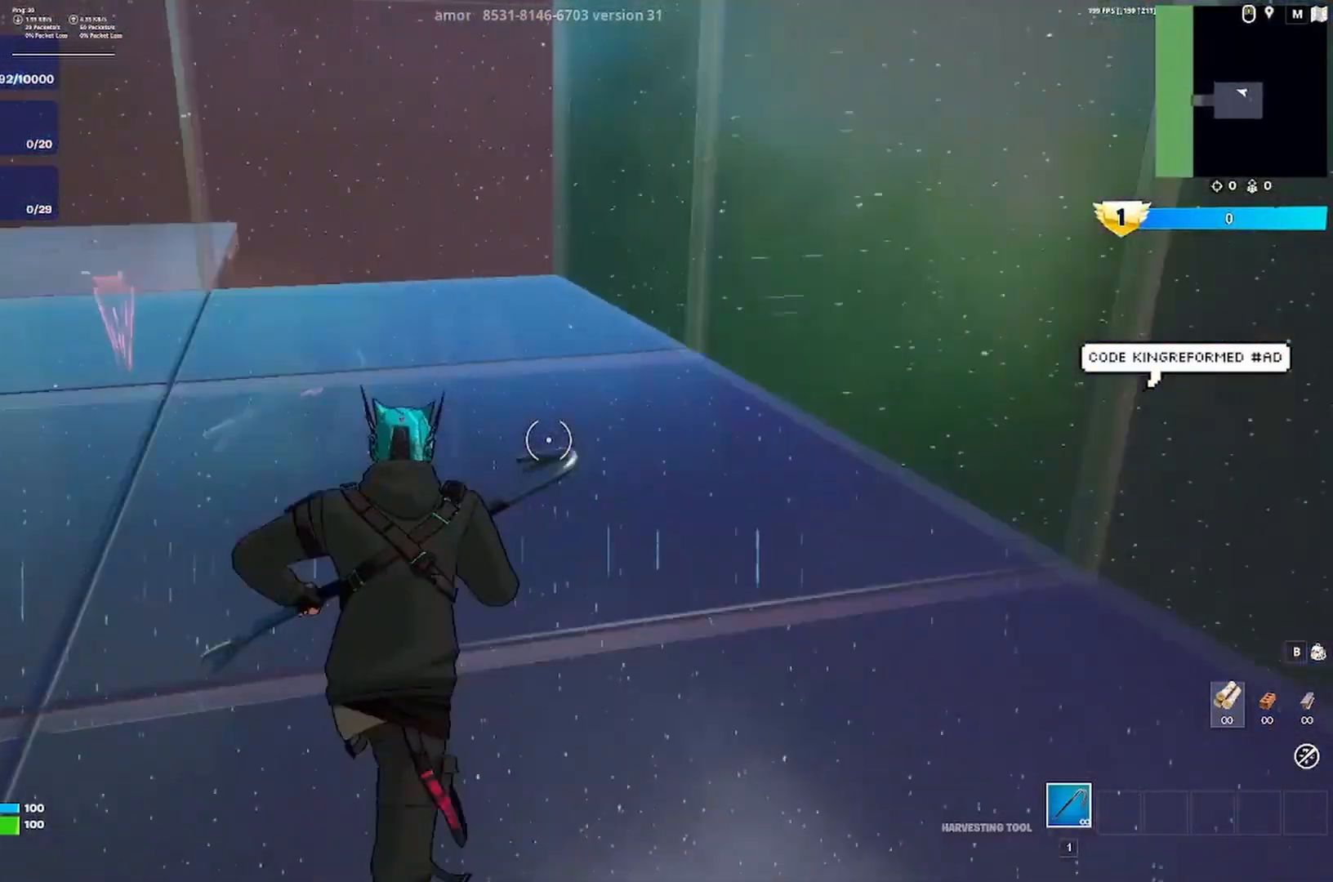
{"keys": ["w"], "events": [[50, "a", "up"], [250, "d", "down"], [417, "d", "up"]]}
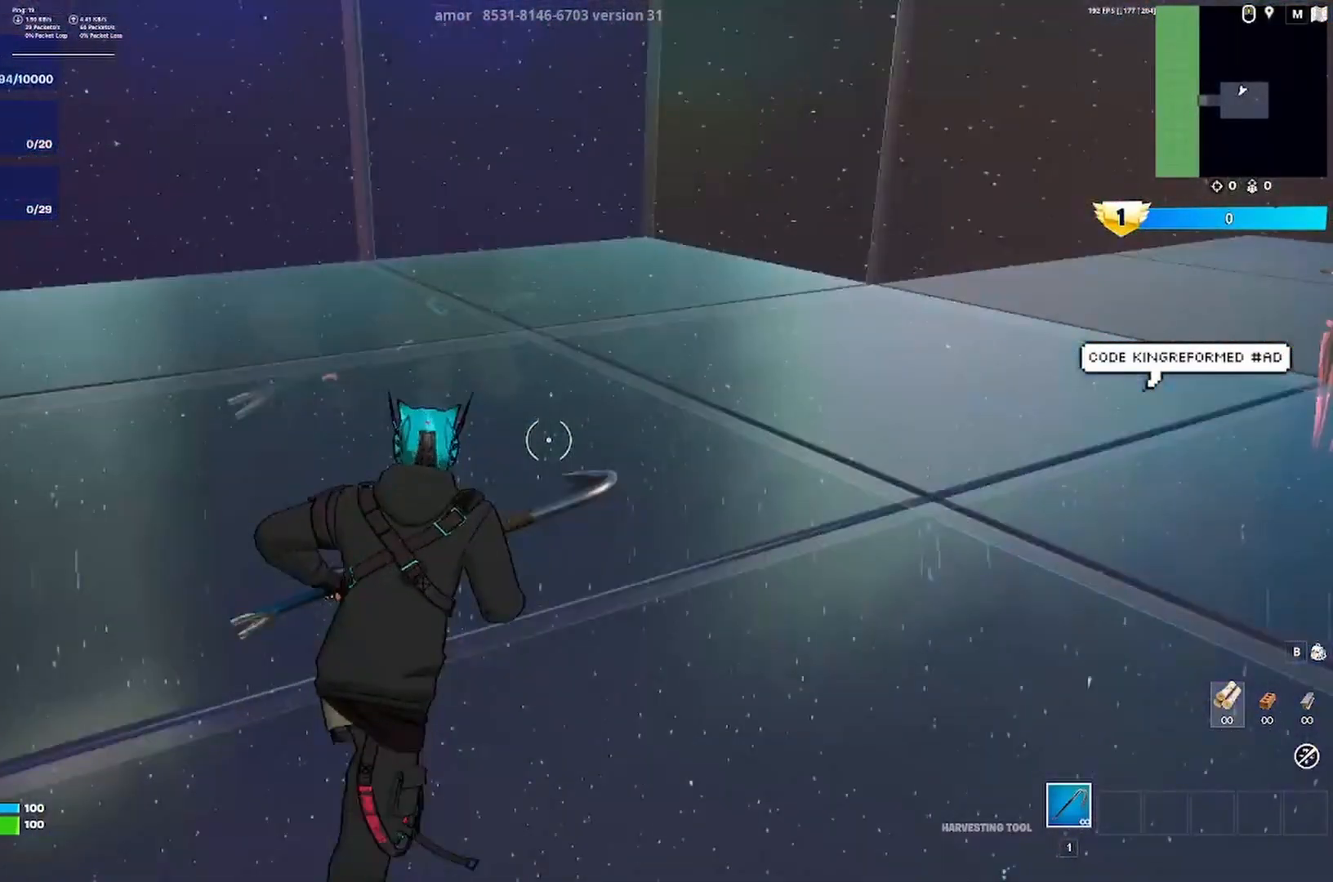
{"keys": ["w"], "events": [[50, "d", "down"], [483, "d", "up"]]}
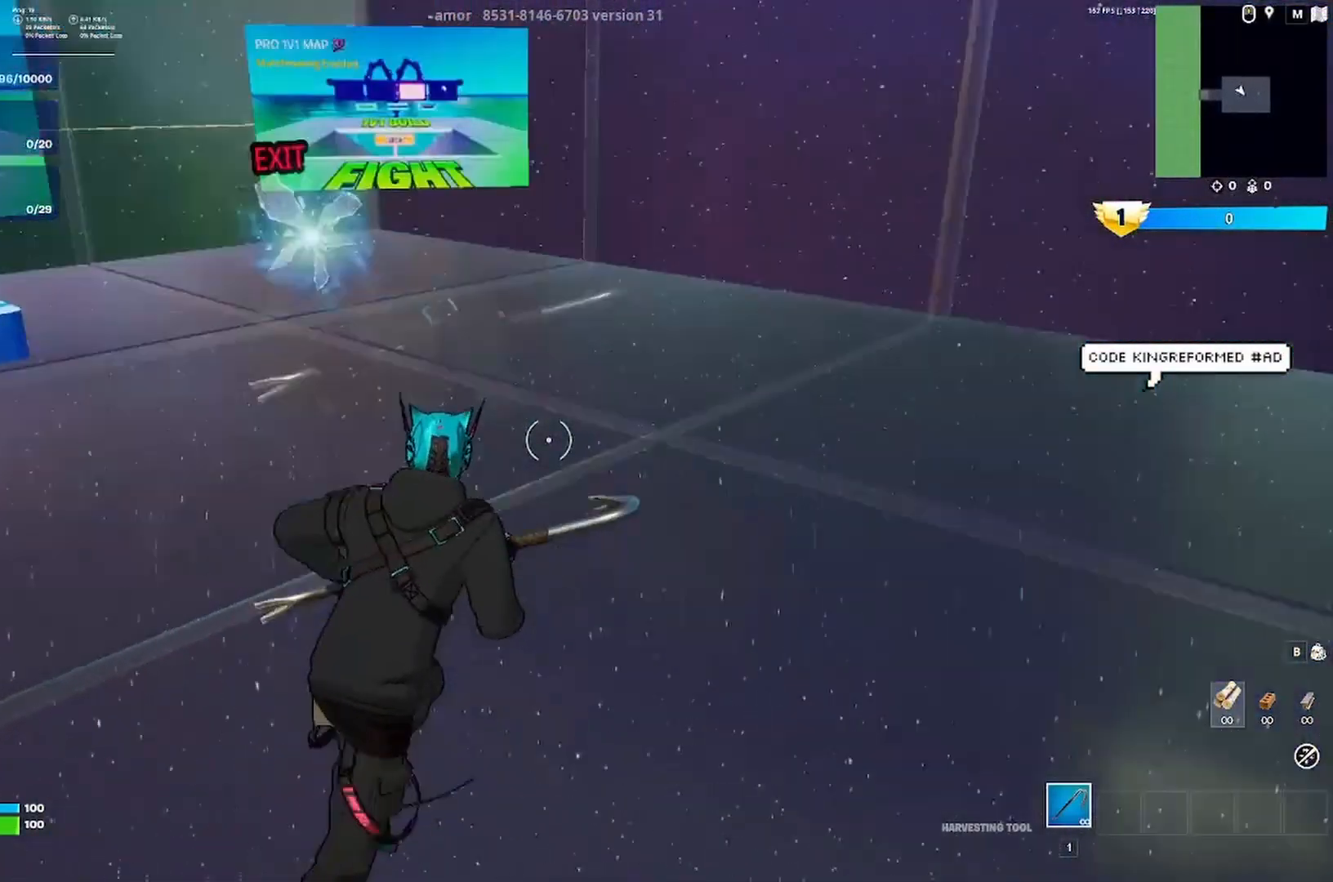
{"keys": ["w"], "events": []}